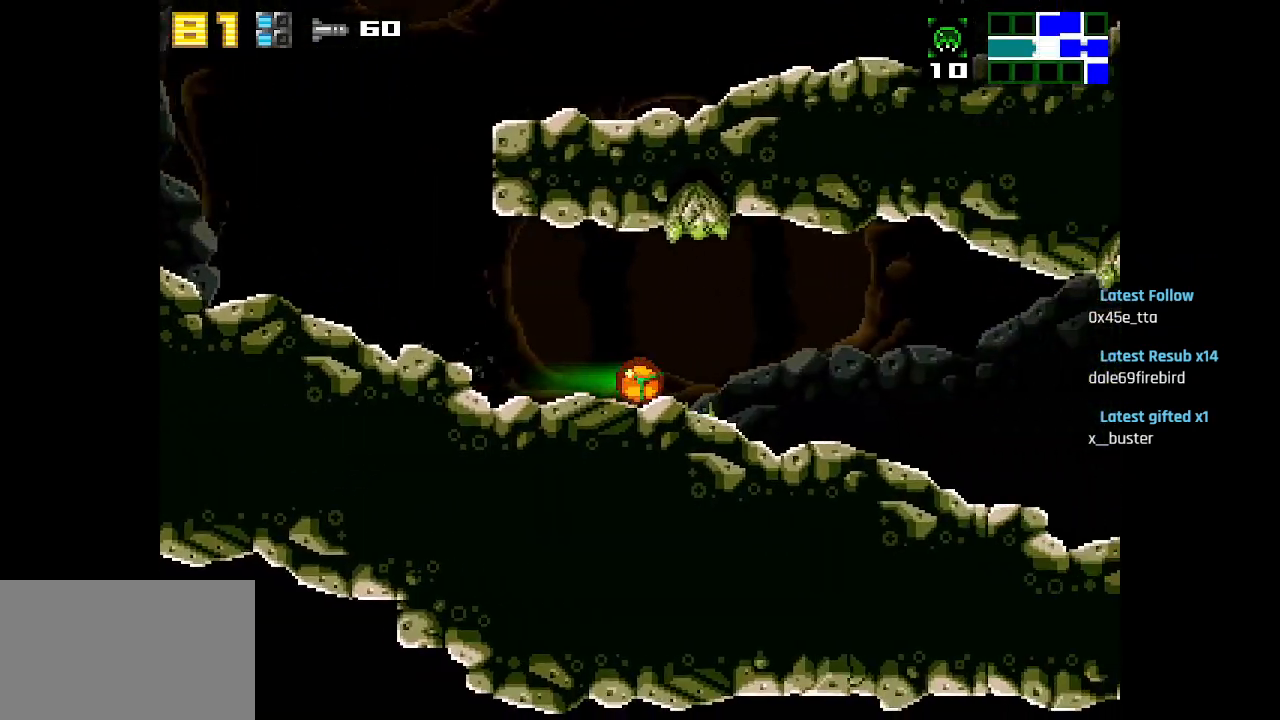
Gameplay with a controller (PlayStation layout); each line is a JSON object with the inputs held at the frame after it. "events" lists button and stick changes between this image and that frame as [ms after this image, input, new state], when the widget could be followed in between.
{"buttons": [], "left_stick": "center", "right_stick": "center", "events": [[200, "CIRCLE", "down"], [300, "CIRCLE", "up"]]}
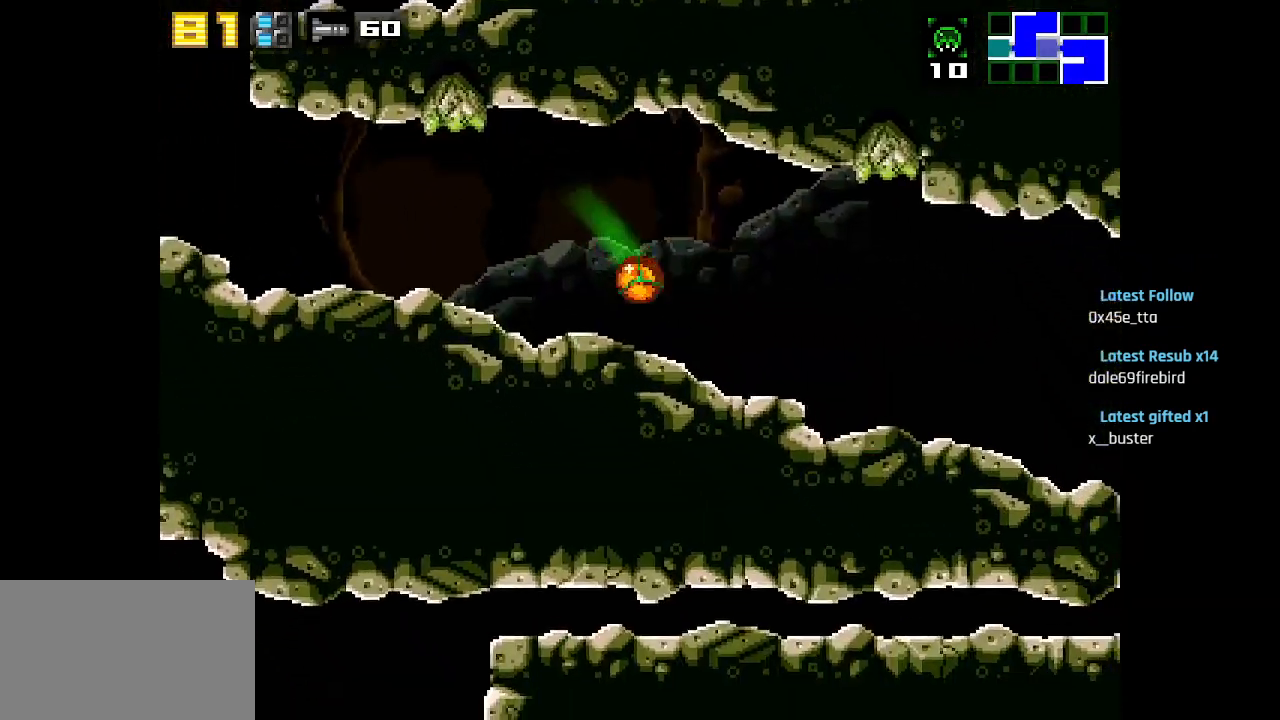
{"buttons": [], "left_stick": "center", "right_stick": "center", "events": []}
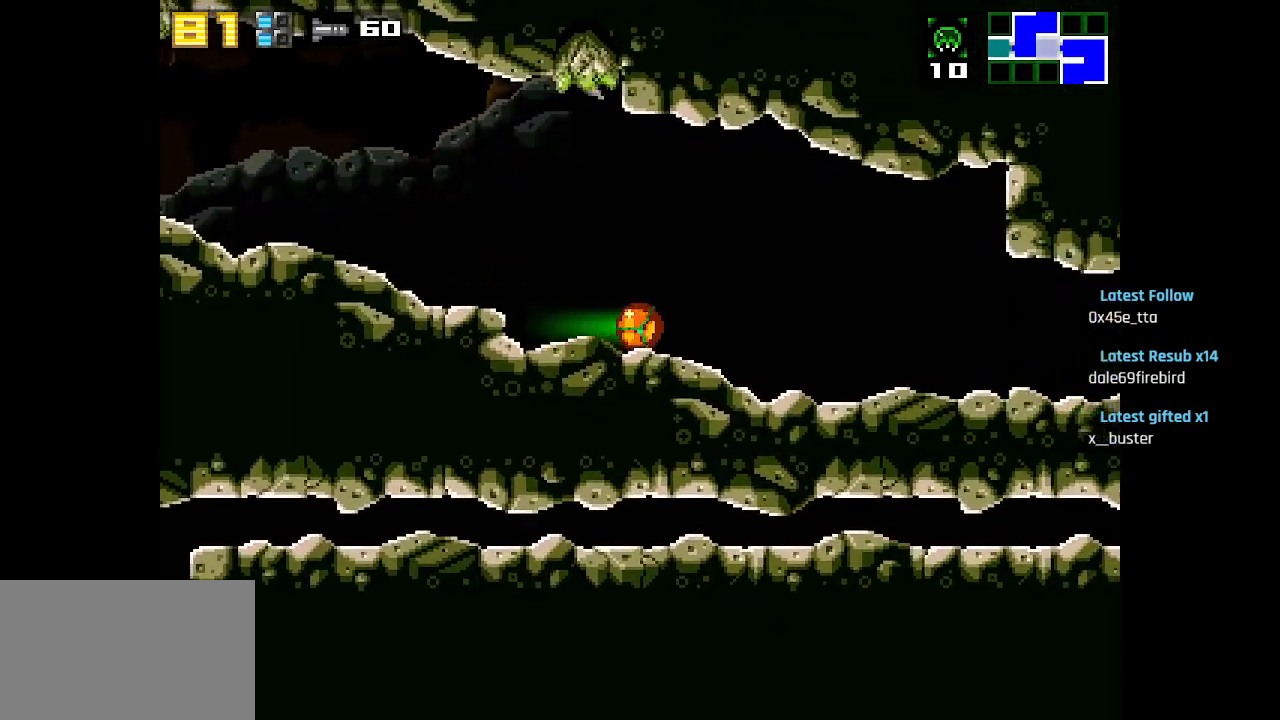
{"buttons": [], "left_stick": "center", "right_stick": "center", "events": []}
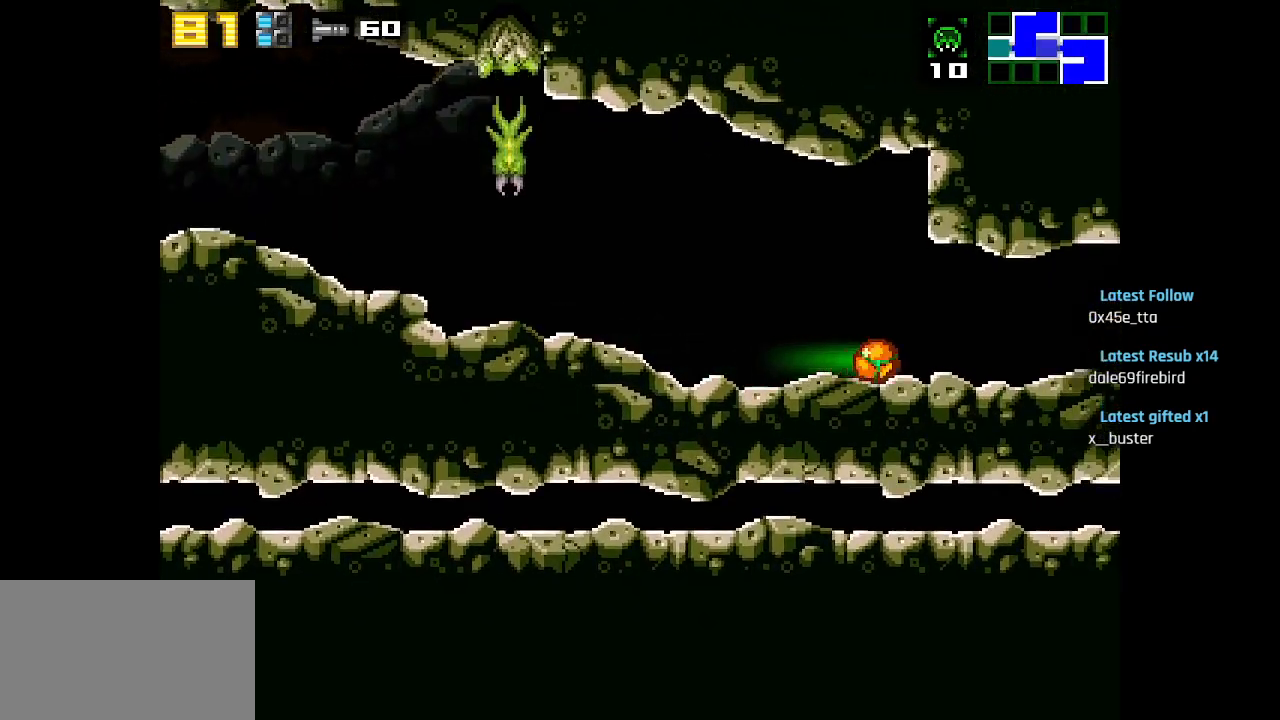
{"buttons": [], "left_stick": "center", "right_stick": "center", "events": []}
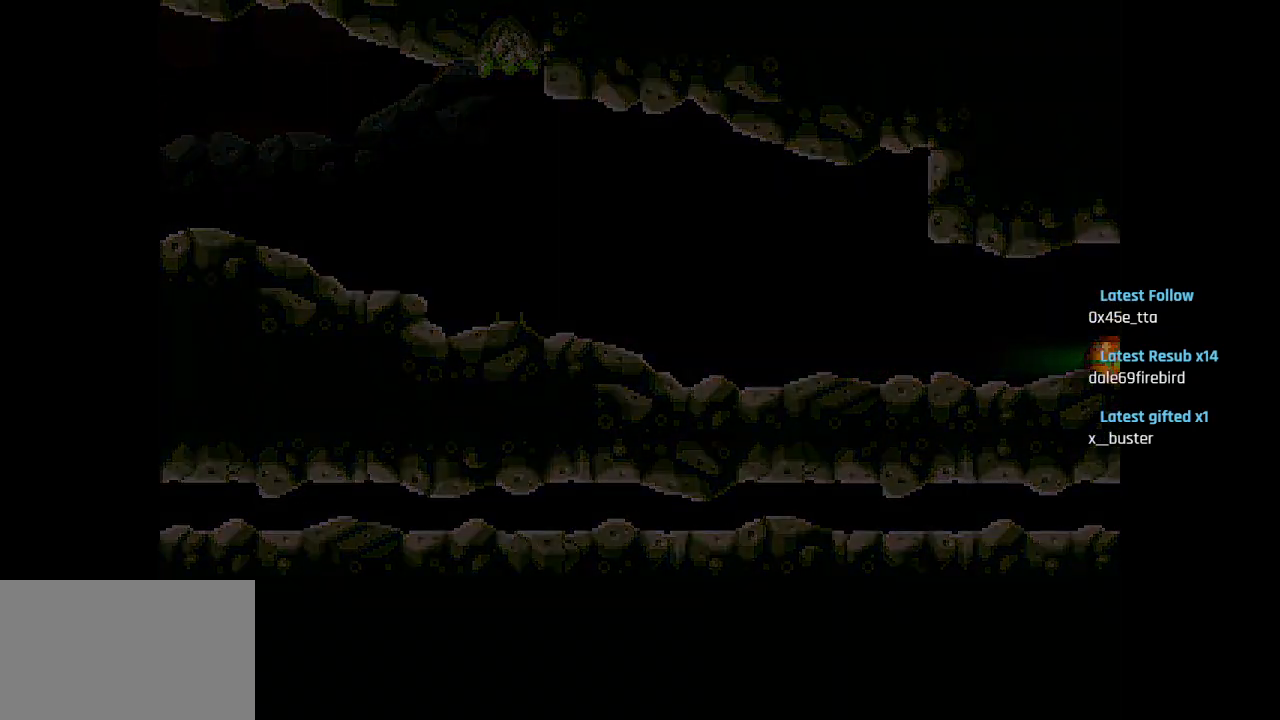
{"buttons": [], "left_stick": "center", "right_stick": "center", "events": []}
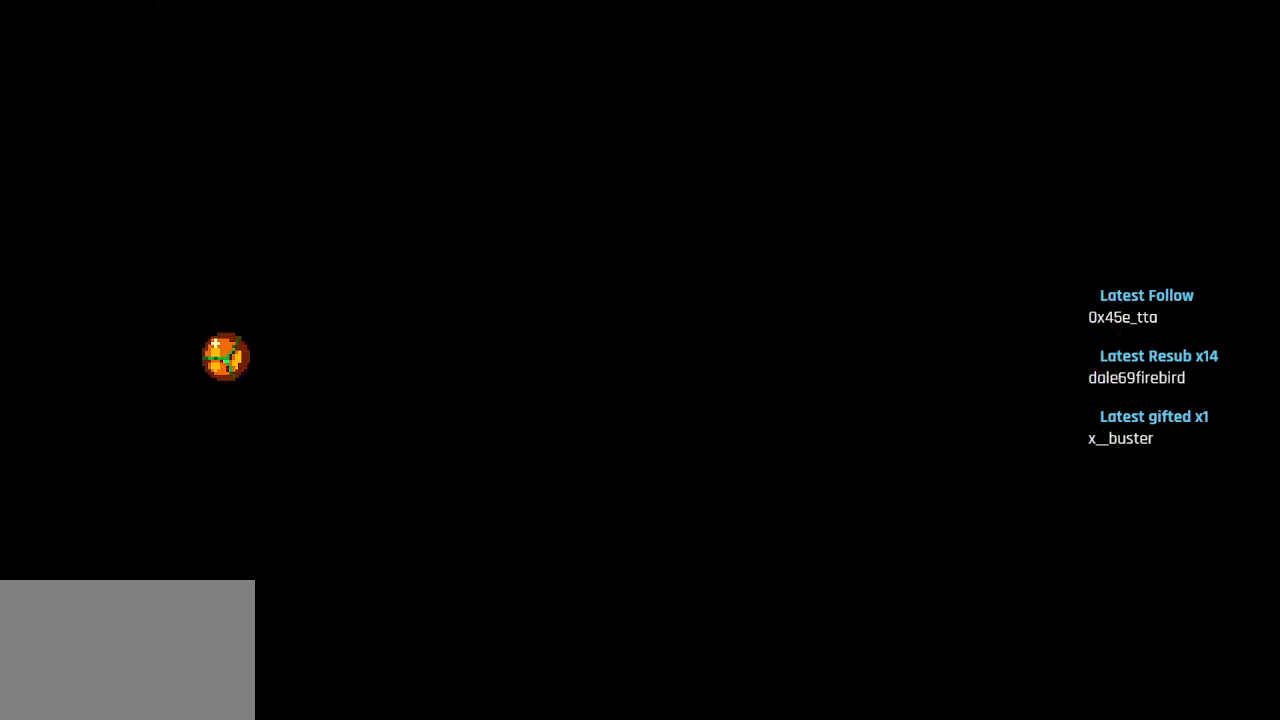
{"buttons": [], "left_stick": "center", "right_stick": "center", "events": []}
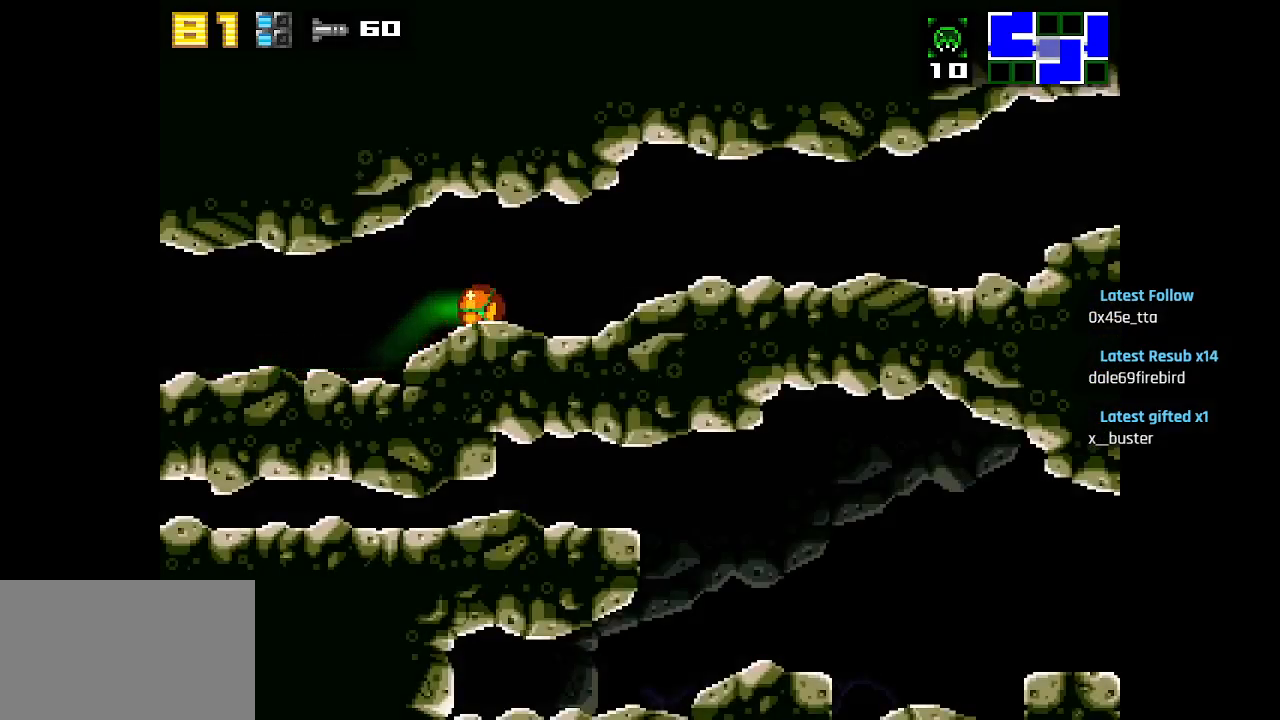
{"buttons": [], "left_stick": "center", "right_stick": "center", "events": []}
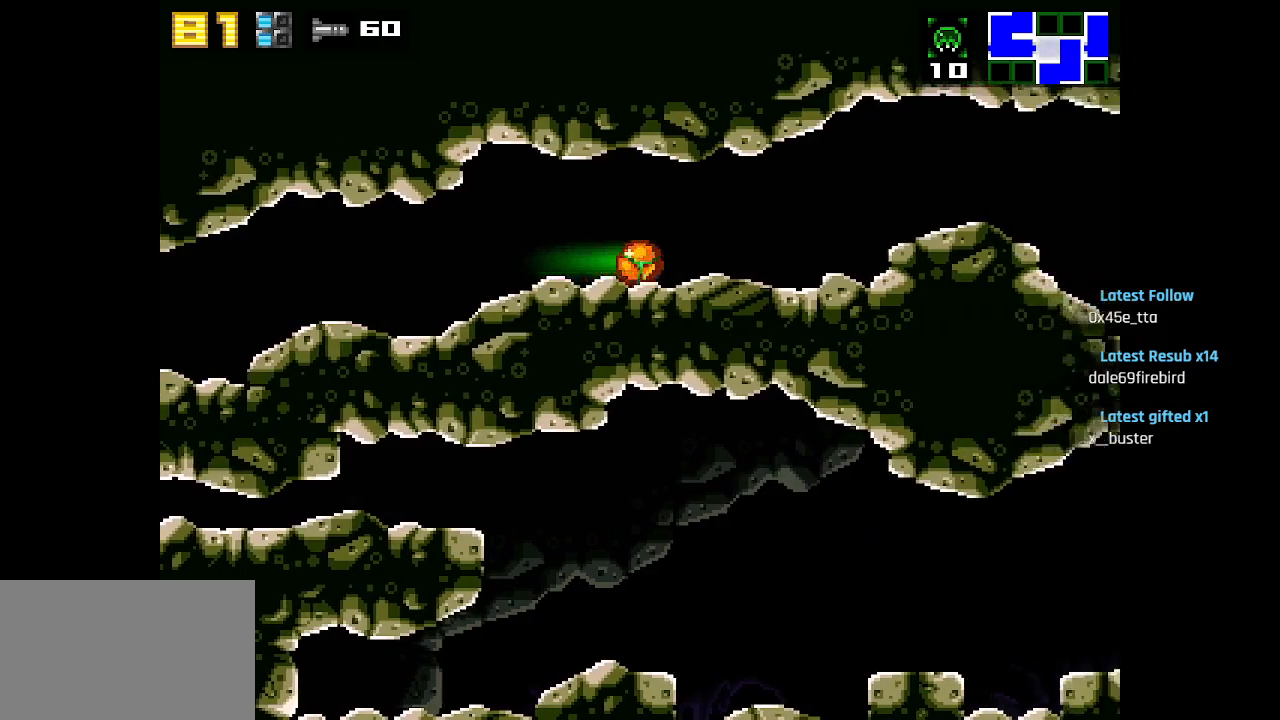
{"buttons": [], "left_stick": "center", "right_stick": "center", "events": [[367, "CIRCLE", "down"], [500, "CIRCLE", "up"]]}
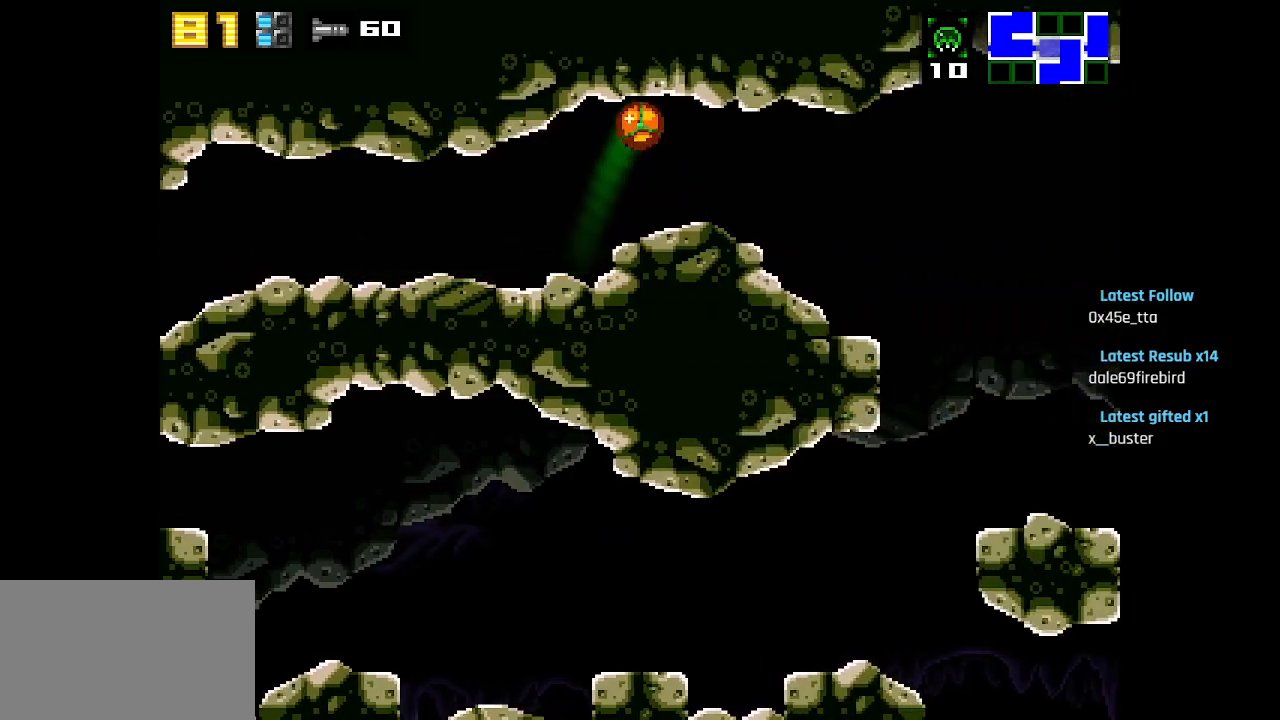
{"buttons": [], "left_stick": "center", "right_stick": "center", "events": []}
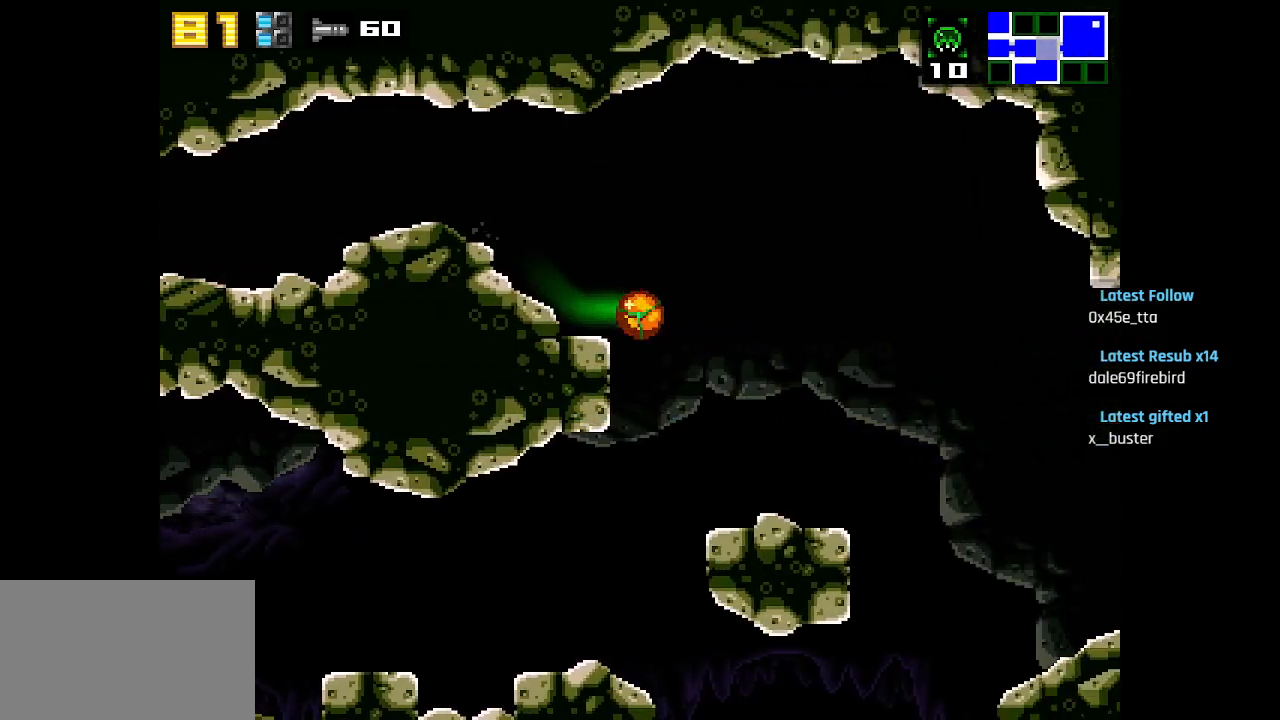
{"buttons": [], "left_stick": "center", "right_stick": "center", "events": []}
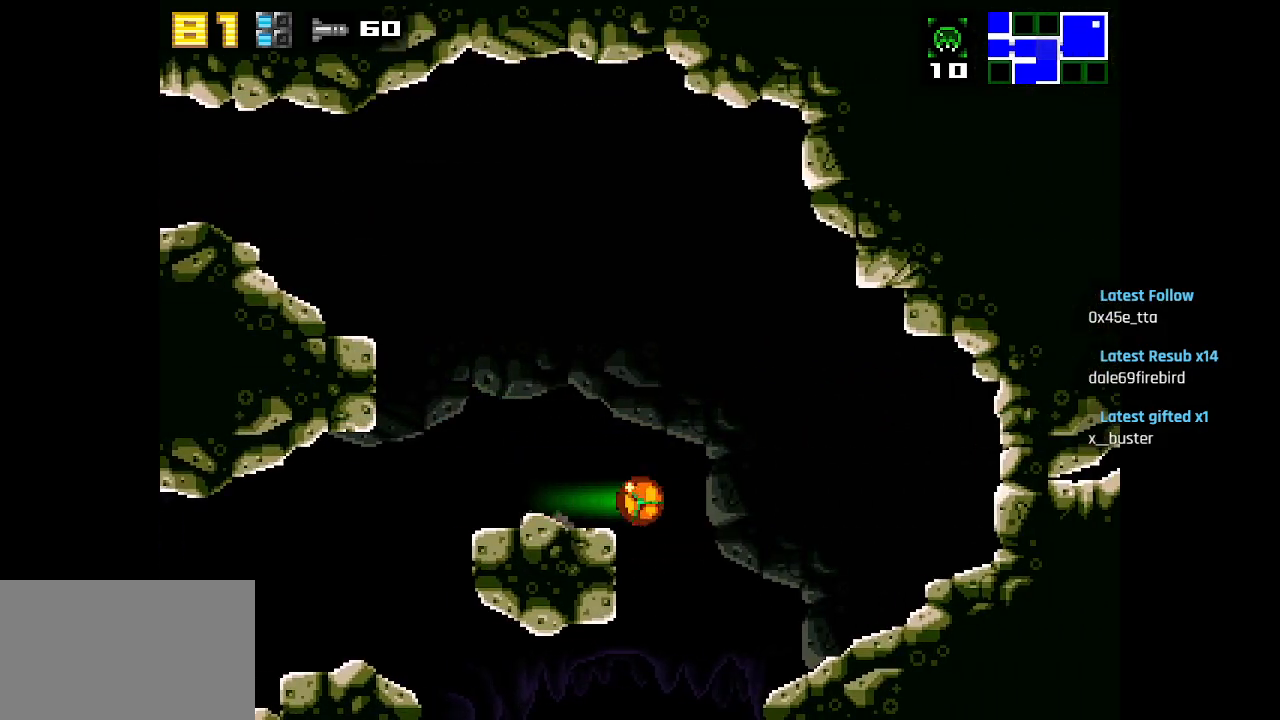
{"buttons": [], "left_stick": "center", "right_stick": "center", "events": [[17, "CIRCLE", "down"], [200, "CIRCLE", "up"]]}
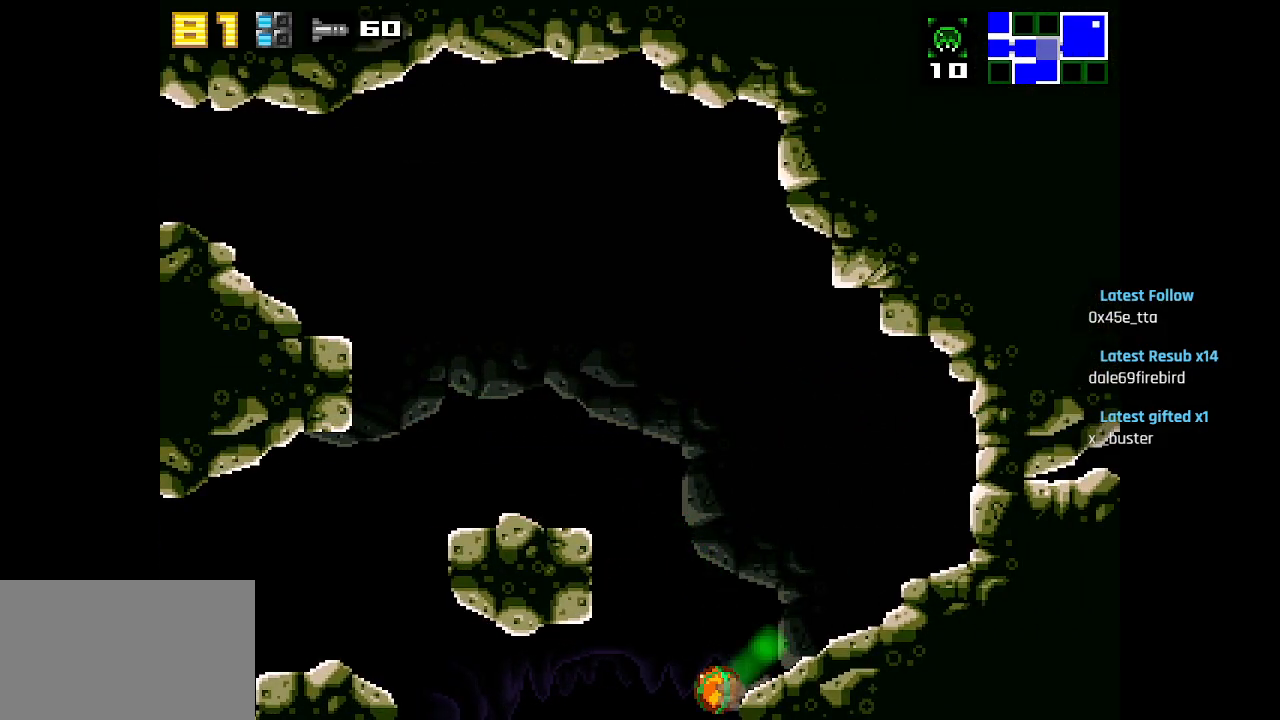
{"buttons": [], "left_stick": "center", "right_stick": "center", "events": []}
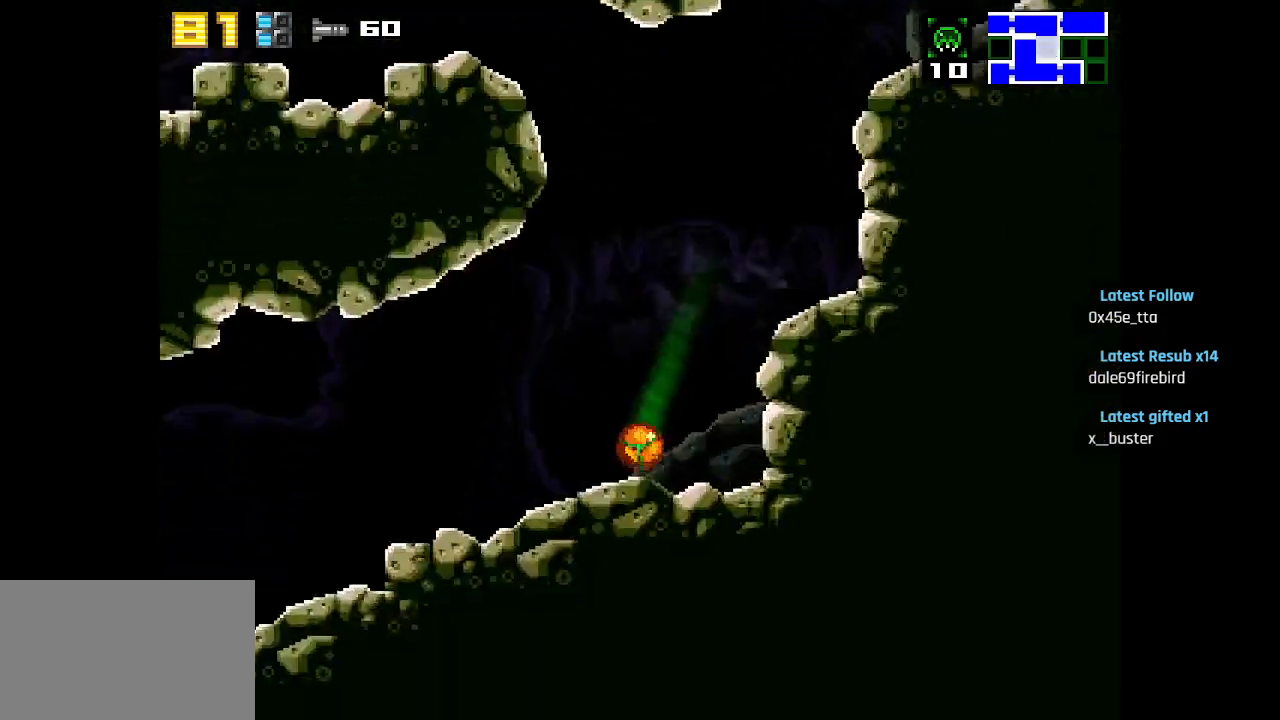
{"buttons": [], "left_stick": "center", "right_stick": "center", "events": []}
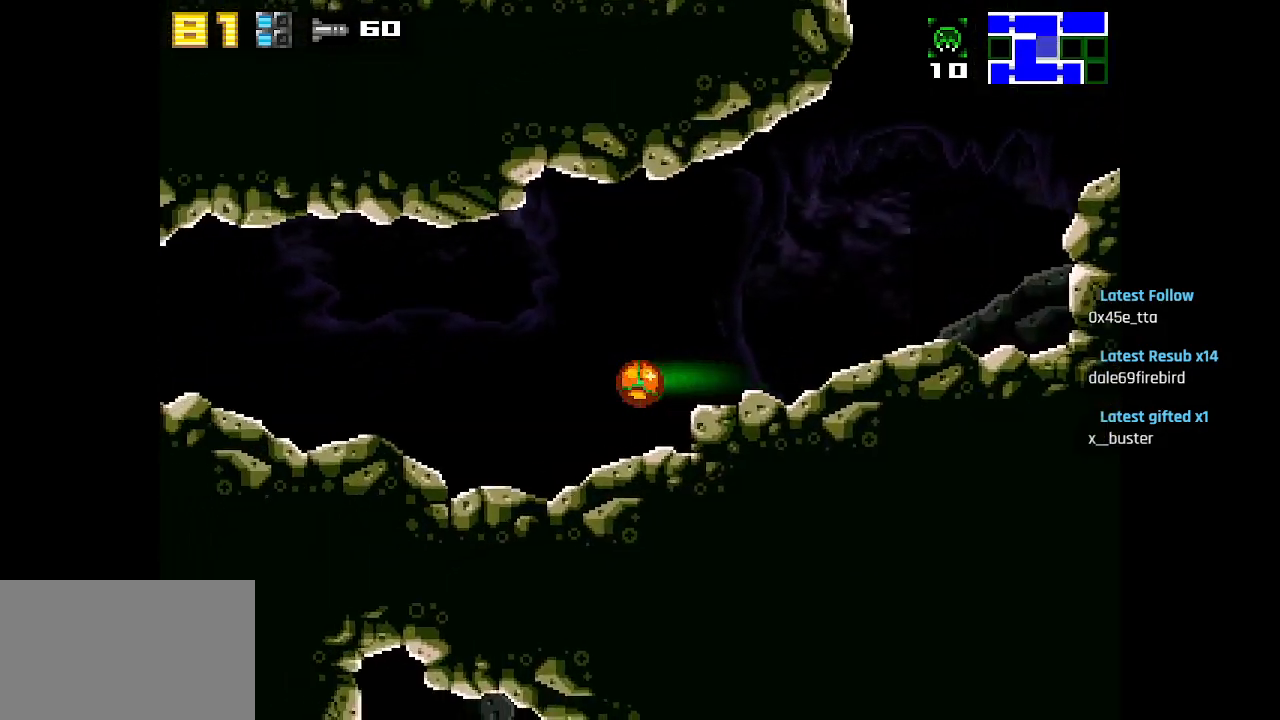
{"buttons": [], "left_stick": "center", "right_stick": "center", "events": [[383, "CIRCLE", "down"], [483, "CIRCLE", "up"]]}